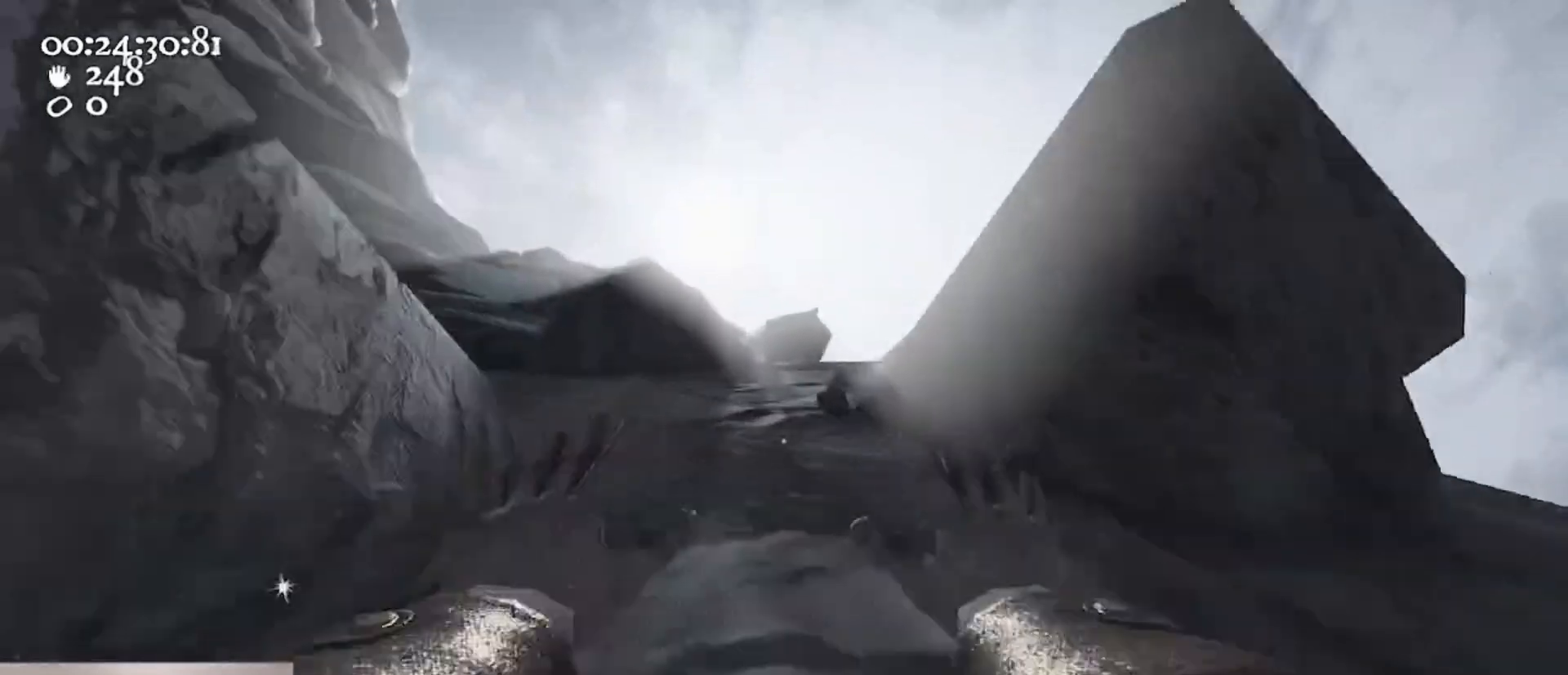
Gameplay with keyboard and mouse; each line is a JSON object with the keys and mouse buttons held at the frame after it. "events" lists presses ("down") and releases ("up") of "1", "2", "3", "4", "5", "a", "alt", "c", "caps_lock", "ctrl", "d", "e", "f", "g", "q", "r", "s", "shift", "space", "t", "tab", "v", "w", "x", "z", "mouse_left", "mouse_wheel" and "mouse_right" between this image and that frame as [ms after this image, input, new state], when the widget could be followed in between. "mouse_left", "mouse_wheel", "mouse_right" = the "left", "wheel", "right" buttons of the "mouse" list. No other keys are recorded. "wheel" means that the mouse wheel is clicked or scrolled. Not read: mouse_move.
{"keys": ["w"], "mouse": ["left", "right"], "events": [[33, "mouse_left", "up"], [67, "mouse_right", "up"], [133, "d", "down"], [133, "mouse_left", "down"], [133, "mouse_right", "down"], [233, "mouse_left", "up"], [233, "mouse_right", "up"], [300, "mouse_left", "down"], [300, "mouse_right", "down"], [367, "d", "up"], [400, "mouse_left", "up"], [400, "mouse_right", "up"], [500, "mouse_left", "down"], [500, "mouse_right", "down"]]}
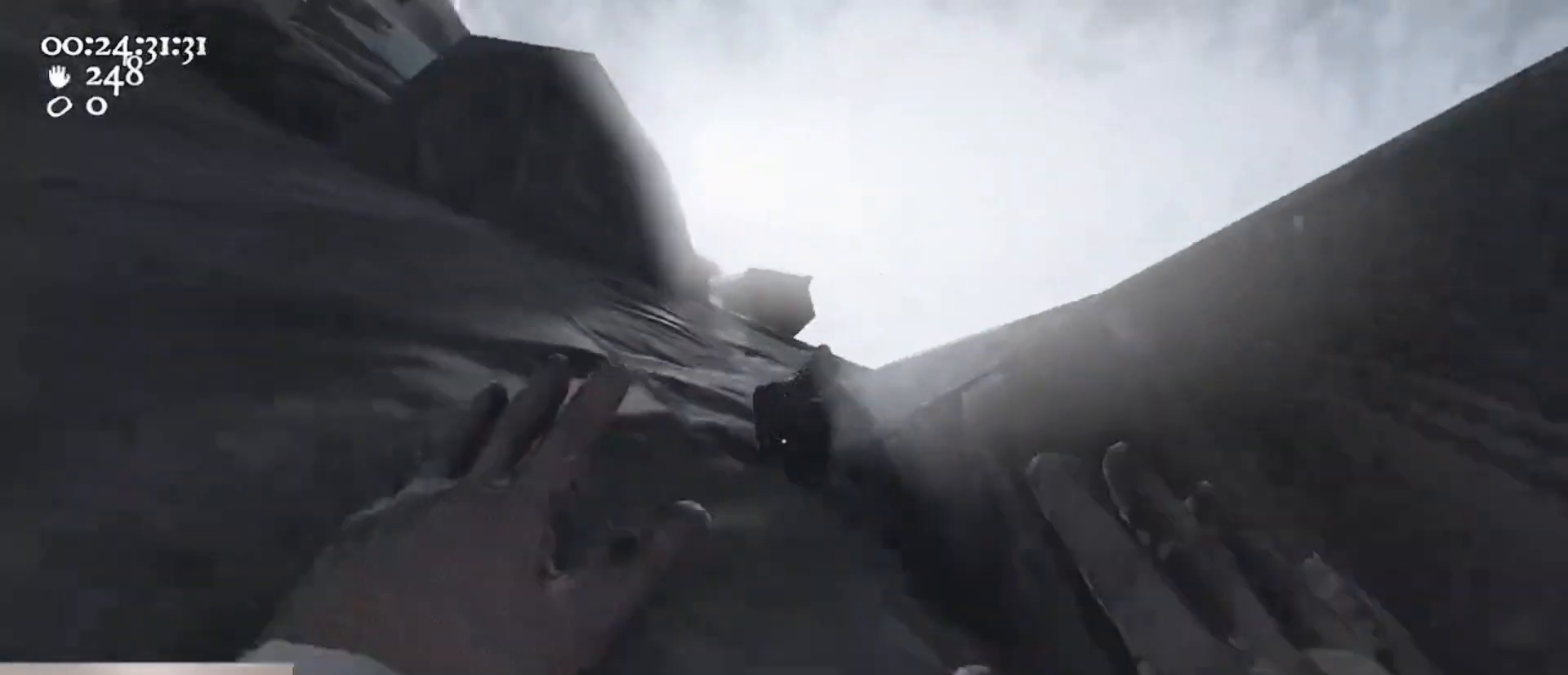
{"keys": [], "mouse": ["left", "right"], "events": [[133, "a", "down"], [267, "a", "up"], [267, "w", "up"]]}
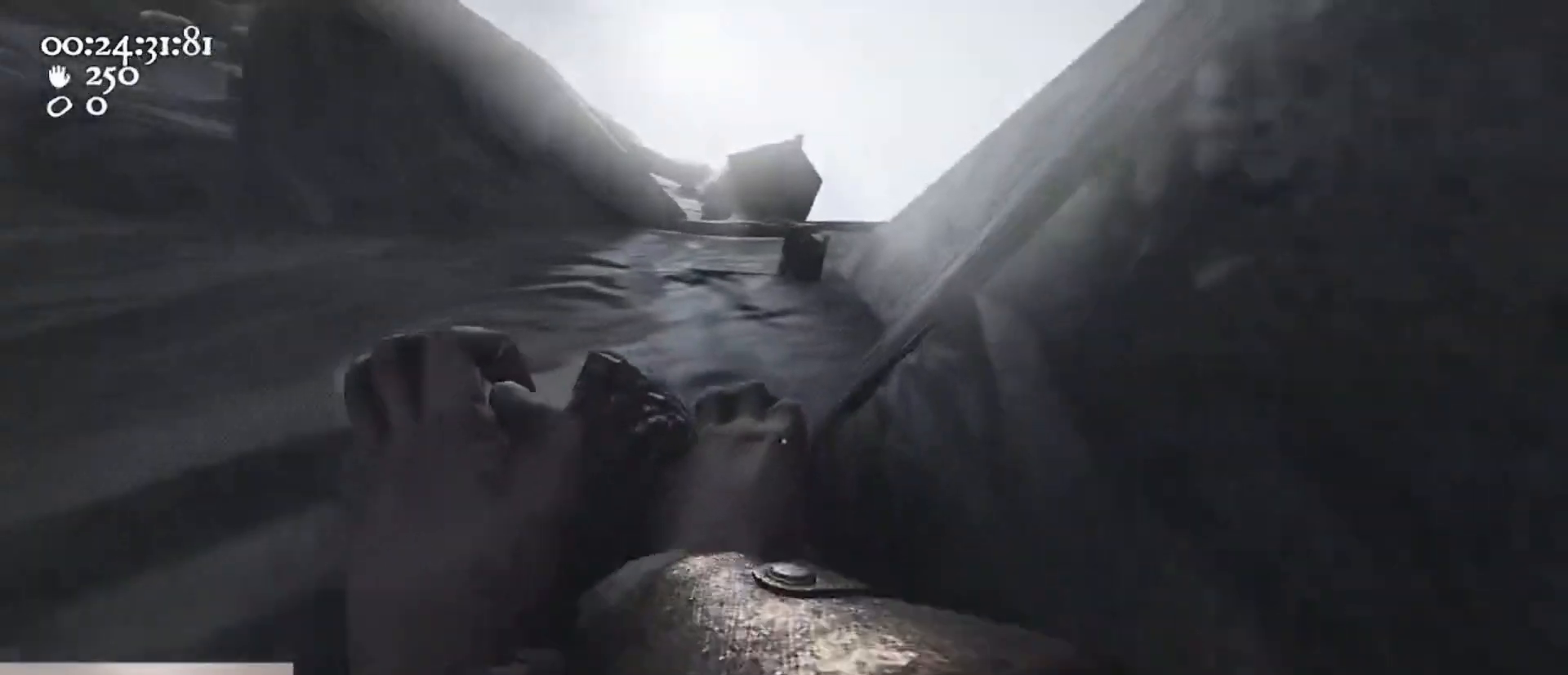
{"keys": ["a", "ctrl", "d", "s", "space"], "mouse": ["left", "right"], "events": [[67, "a", "down"], [300, "ctrl", "down"], [333, "s", "down"], [433, "d", "down"], [433, "space", "down"]]}
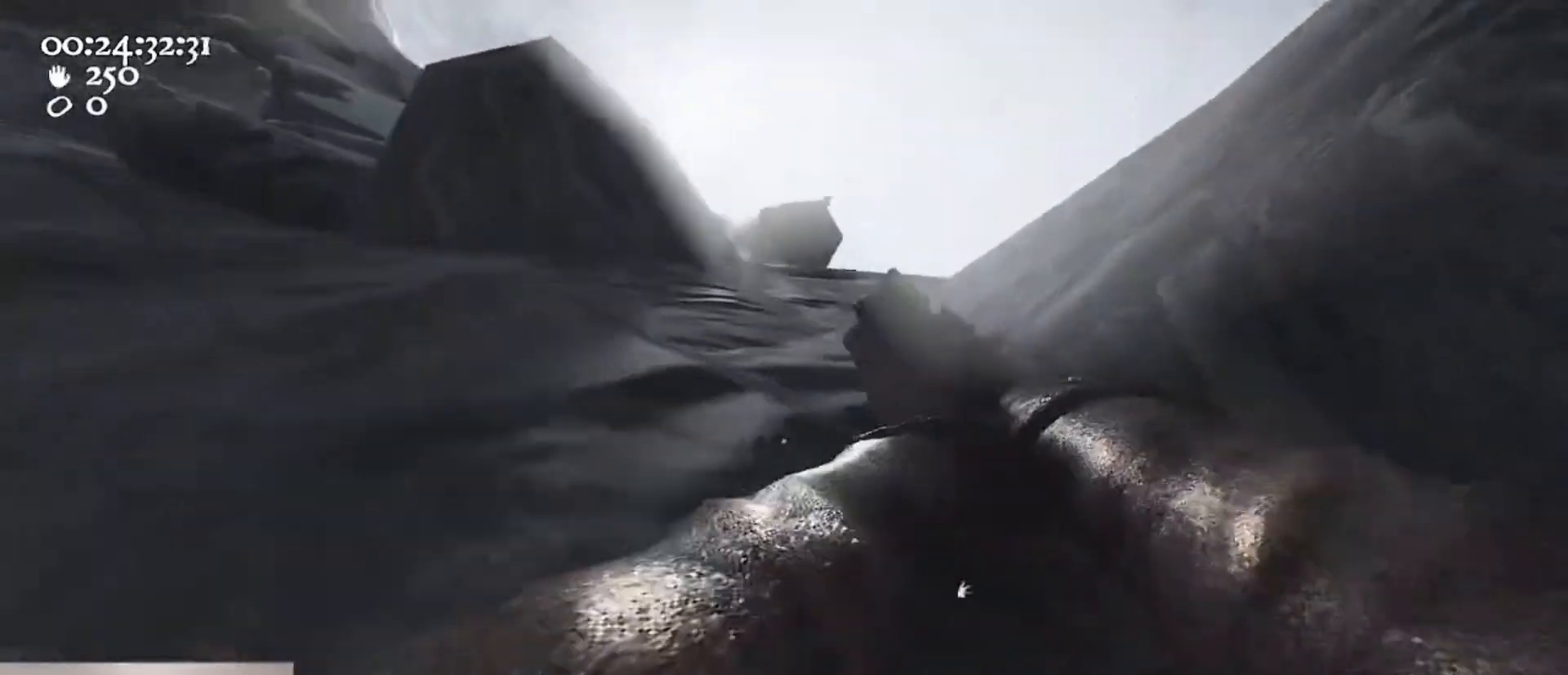
{"keys": [], "mouse": [], "events": [[67, "a", "up"], [67, "ctrl", "up"], [67, "mouse_left", "up"], [67, "mouse_right", "up"], [67, "s", "up"], [133, "space", "up"], [167, "mouse_left", "down"], [167, "mouse_right", "down"], [167, "w", "down"], [267, "d", "up"], [467, "mouse_left", "up"], [500, "mouse_right", "up"], [500, "w", "up"]]}
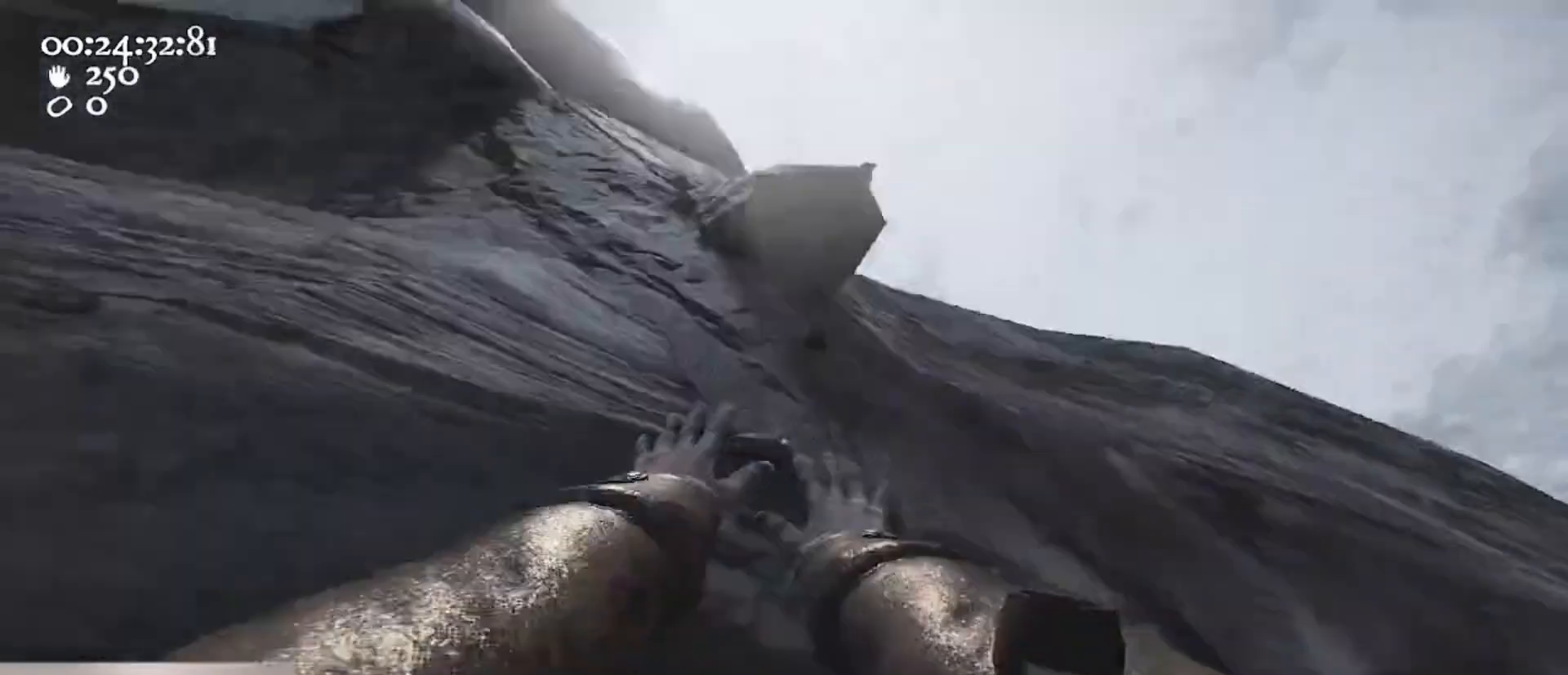
{"keys": [], "mouse": [], "events": [[367, "w", "down"], [433, "w", "up"]]}
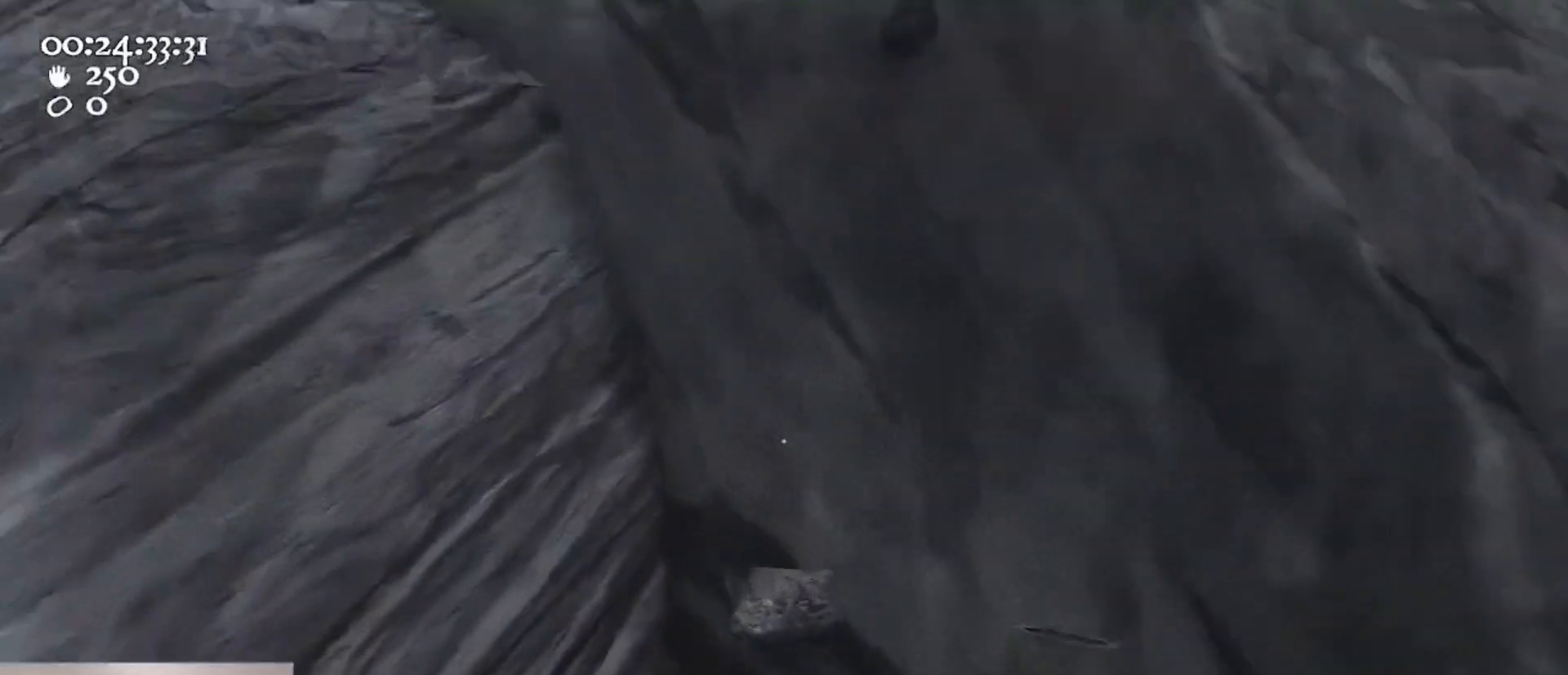
{"keys": [], "mouse": ["left", "right"], "events": [[67, "mouse_left", "down"], [67, "mouse_right", "down"]]}
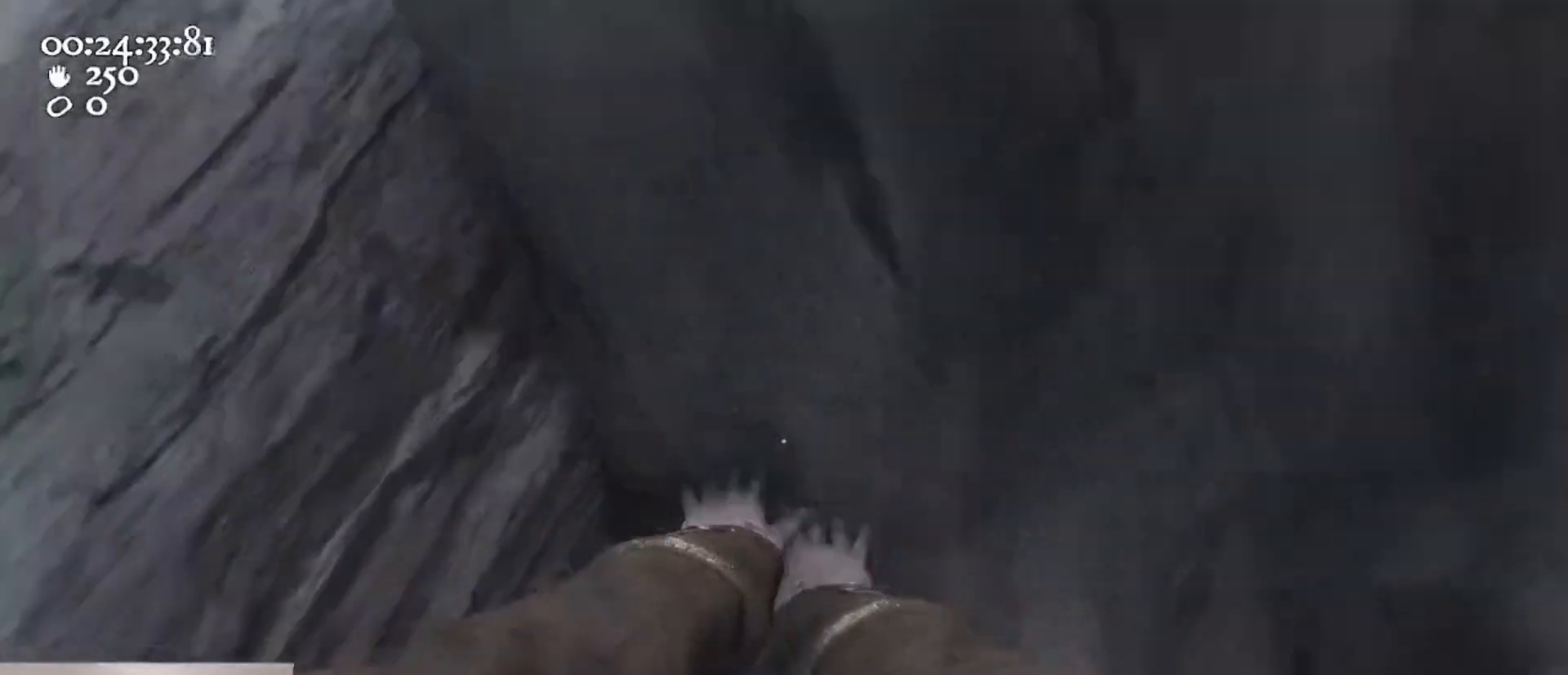
{"keys": ["d"], "mouse": ["left", "right"], "events": [[300, "w", "down"], [400, "w", "up"], [467, "d", "down"]]}
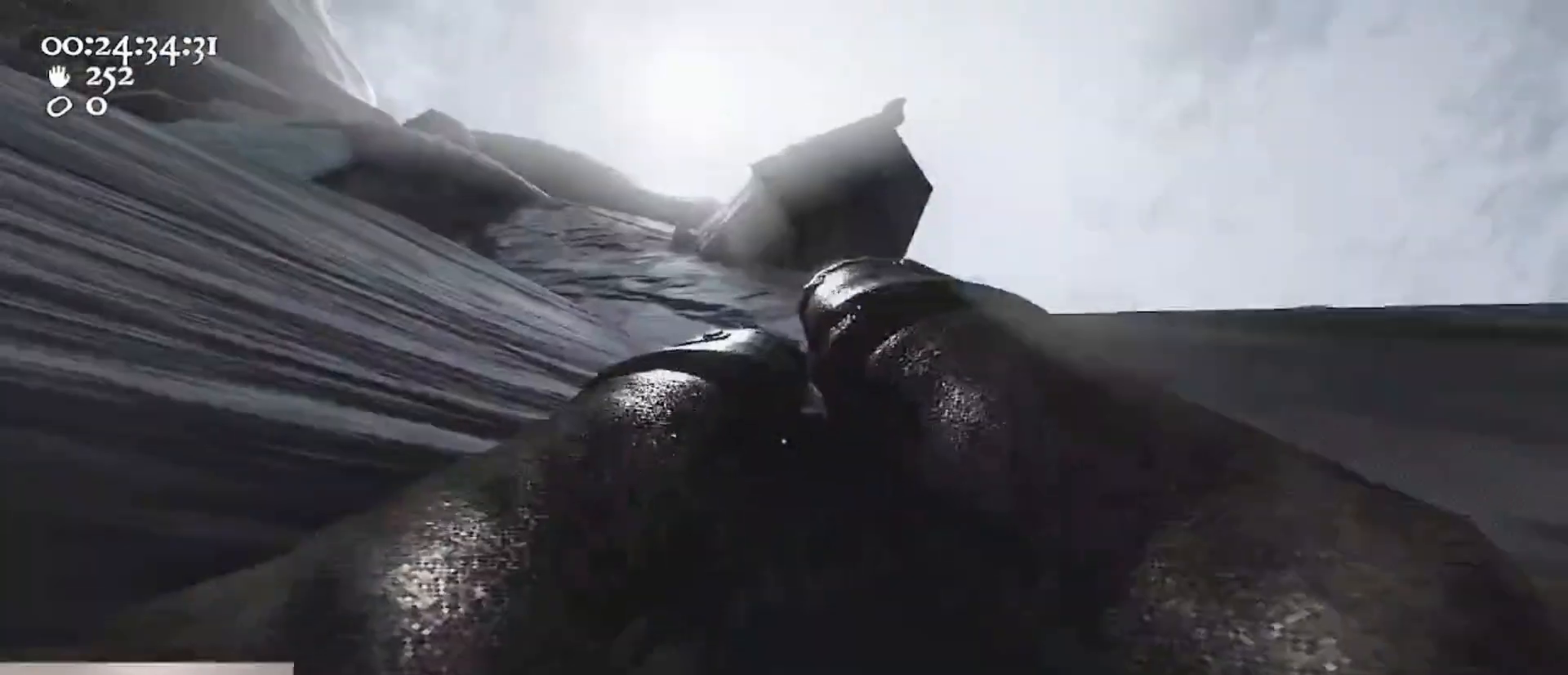
{"keys": ["a"], "mouse": [], "events": [[133, "d", "up"], [133, "s", "down"], [233, "ctrl", "down"], [333, "space", "down"], [367, "a", "down"], [467, "ctrl", "up"], [467, "mouse_left", "up"], [467, "mouse_right", "up"], [467, "s", "up"], [467, "space", "up"]]}
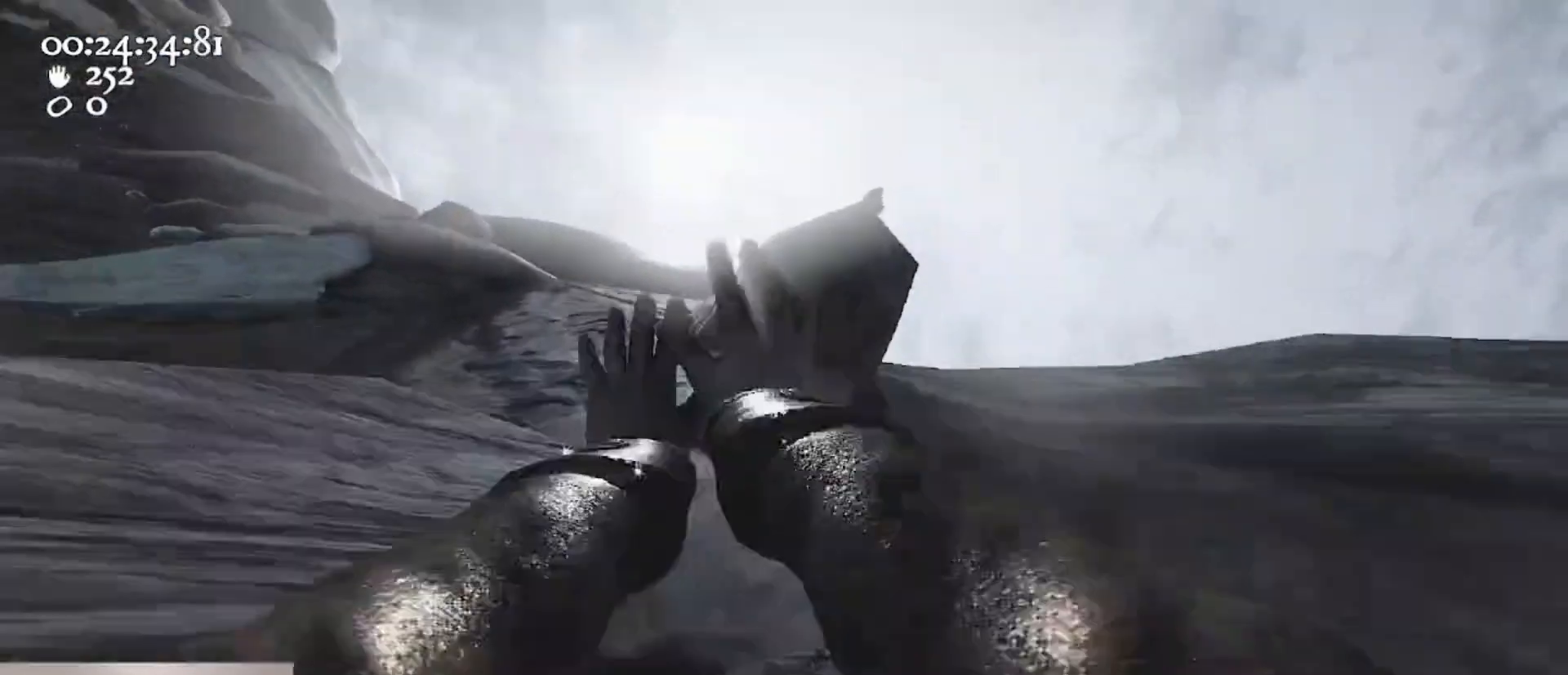
{"keys": ["d"], "mouse": [], "events": [[33, "w", "down"], [67, "mouse_left", "down"], [67, "mouse_right", "down"], [367, "a", "up"], [400, "mouse_left", "up"], [400, "mouse_right", "up"], [467, "w", "up"], [500, "d", "down"]]}
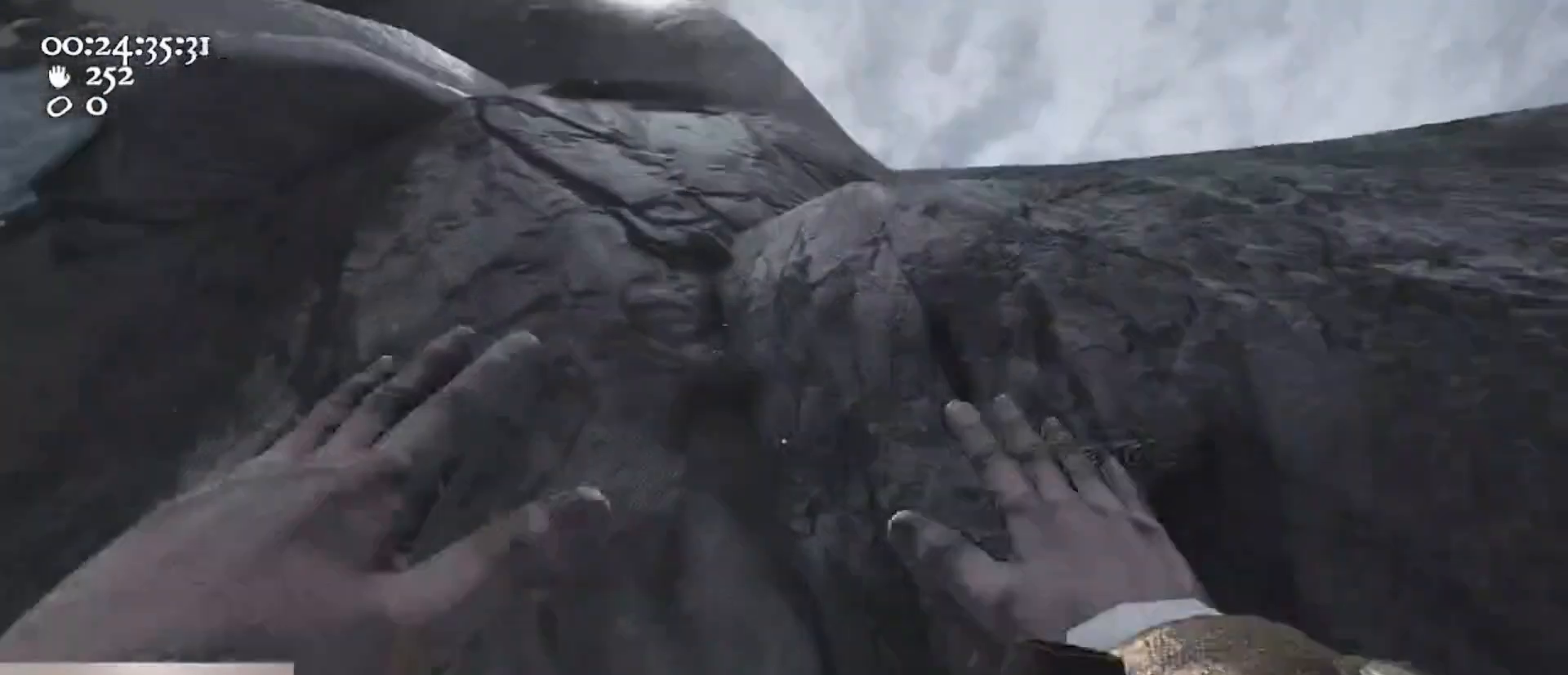
{"keys": ["d", "w"], "mouse": ["left", "right"], "events": [[67, "d", "up"], [400, "mouse_left", "down"], [400, "mouse_right", "down"], [400, "w", "down"], [500, "d", "down"]]}
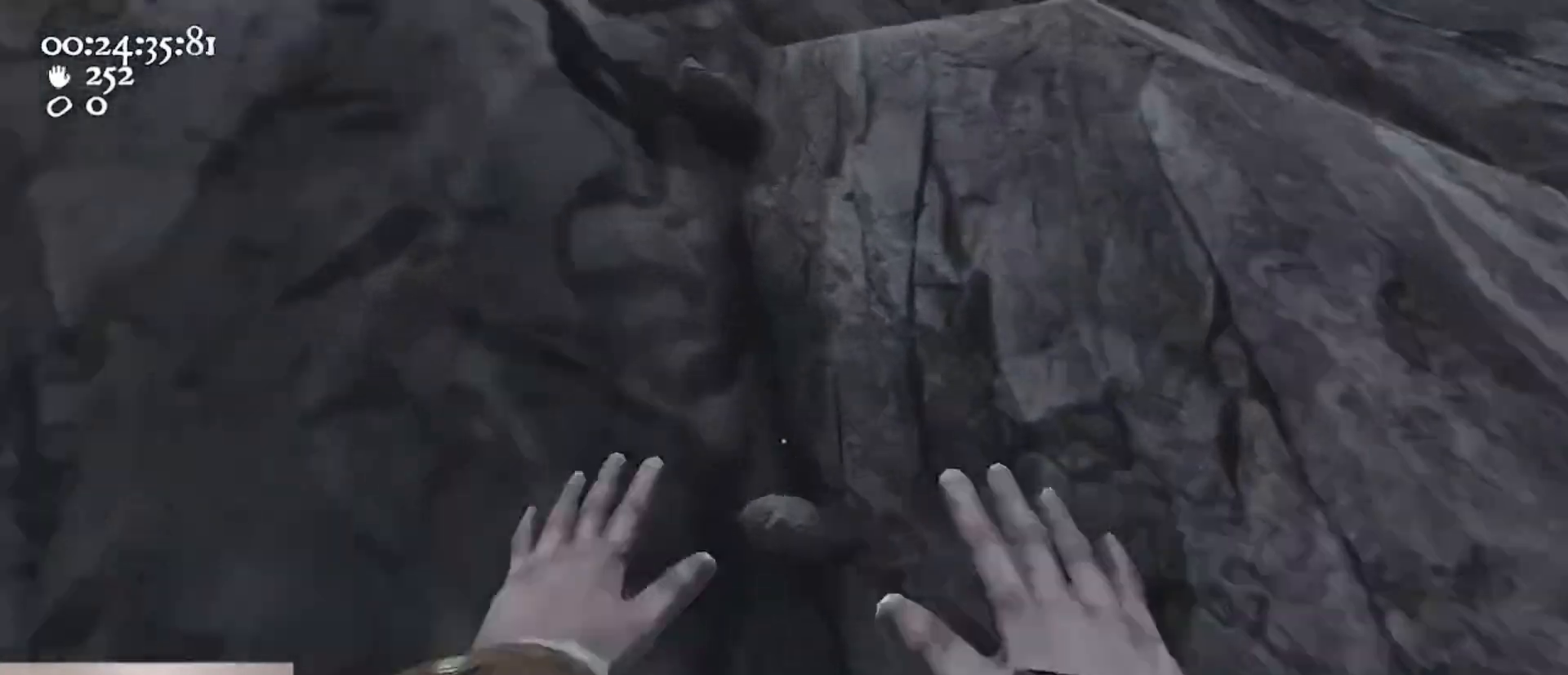
{"keys": [], "mouse": ["left", "right"], "events": [[167, "d", "up"], [167, "w", "up"]]}
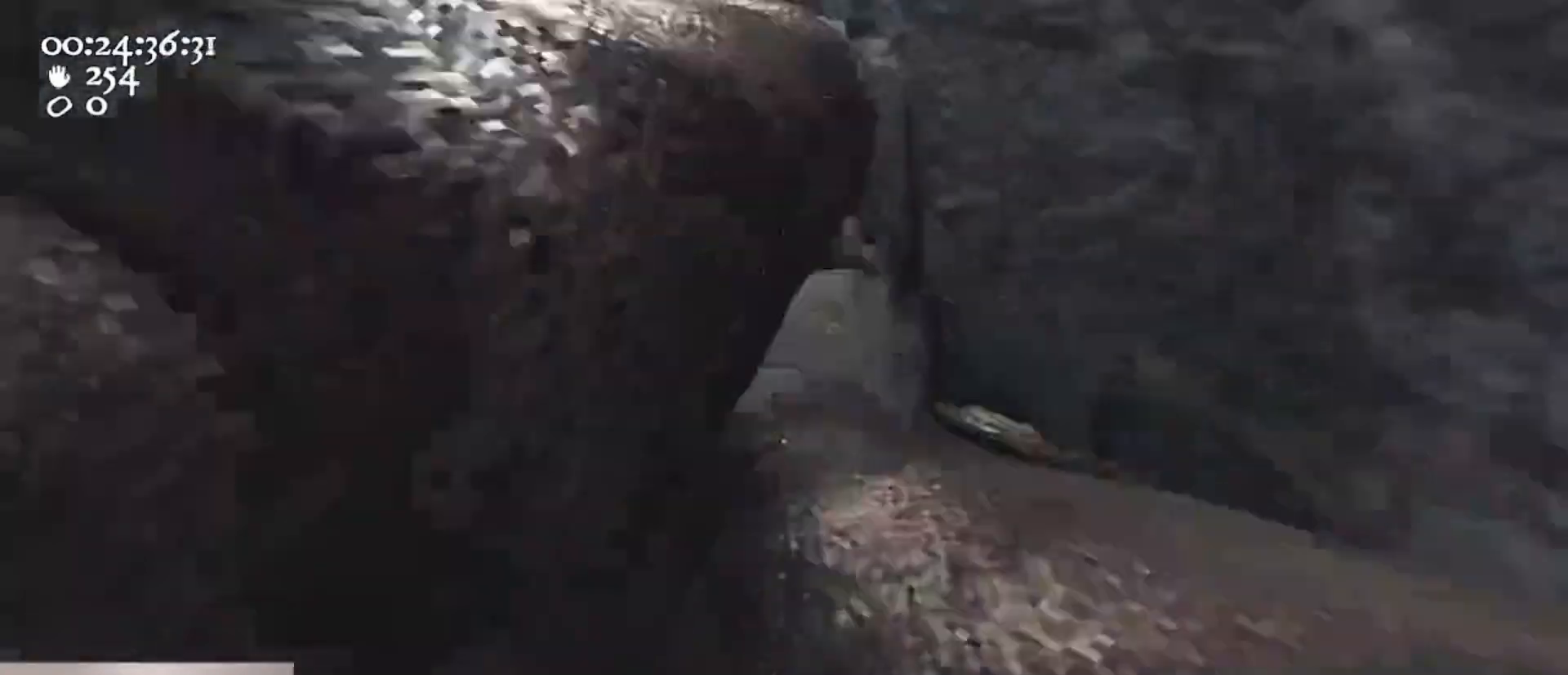
{"keys": ["a", "ctrl", "s", "space"], "mouse": ["left", "right"], "events": [[367, "s", "down"], [400, "a", "down"], [400, "ctrl", "down"], [467, "space", "down"]]}
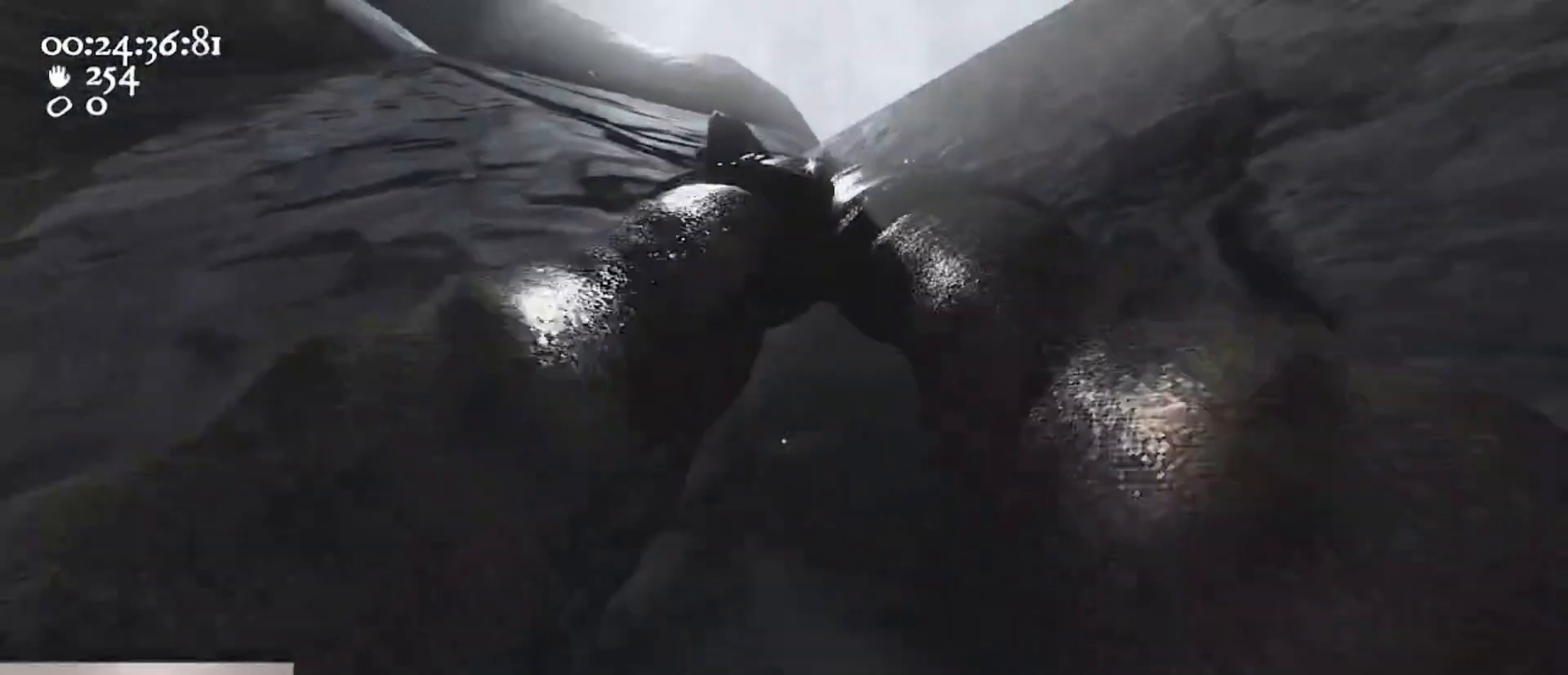
{"keys": ["2", "w"], "mouse": [], "events": [[100, "mouse_left", "up"], [100, "s", "up"], [133, "mouse_right", "up"], [133, "space", "up"], [200, "ctrl", "up"], [200, "w", "down"], [233, "a", "up"], [233, "mouse_left", "down"], [233, "mouse_right", "down"], [367, "mouse_left", "up"], [367, "mouse_right", "up"], [433, "2", "down"]]}
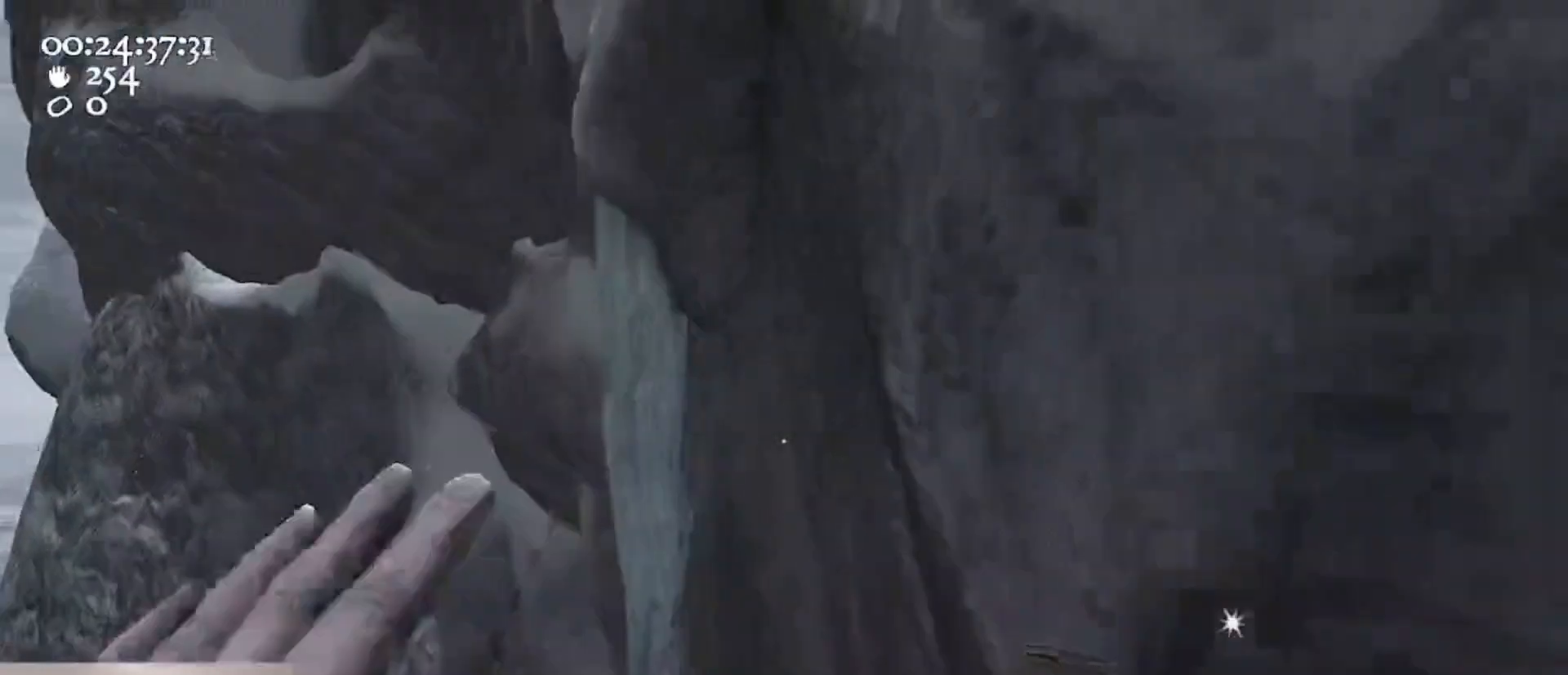
{"keys": [], "mouse": [], "events": [[67, "2", "up"], [167, "1", "down"], [200, "1", "up"], [267, "w", "up"], [367, "a", "down"], [433, "a", "up"]]}
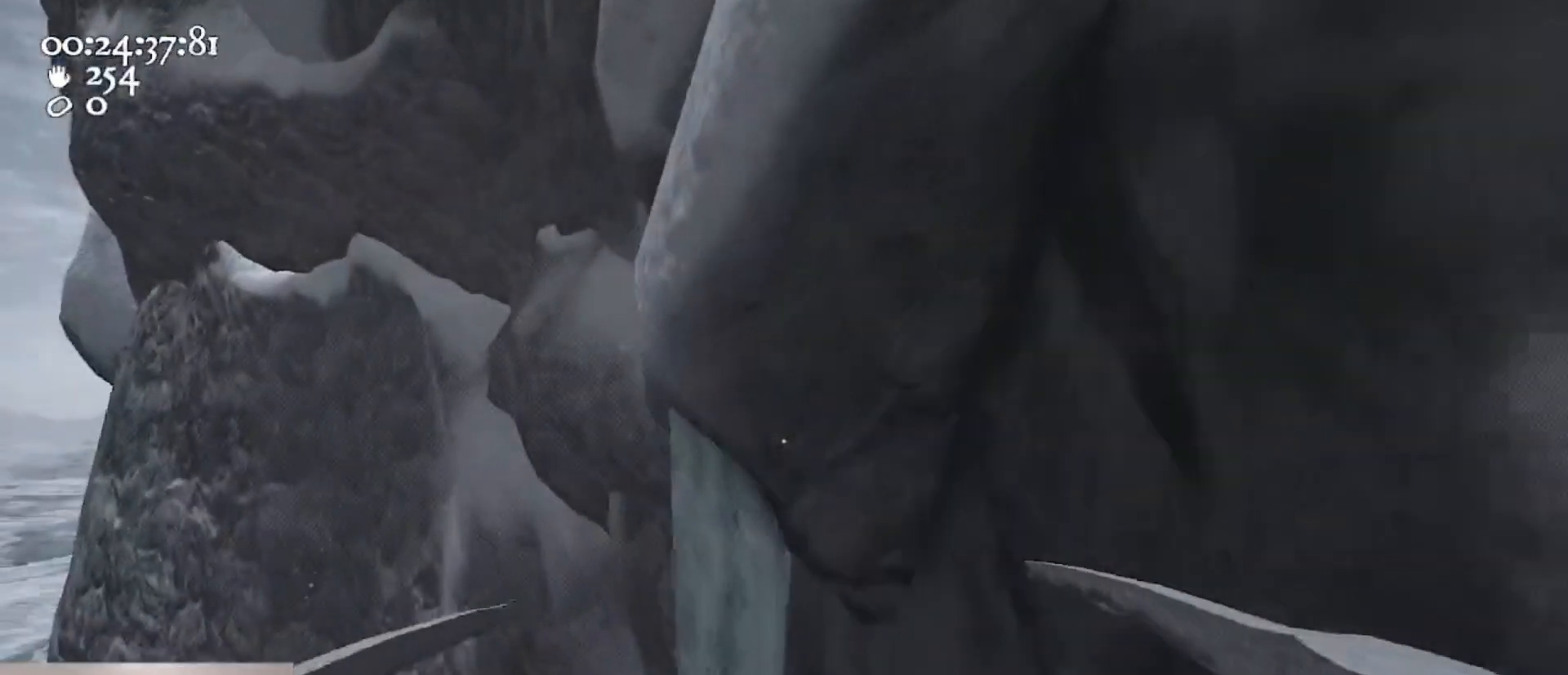
{"keys": [], "mouse": ["left", "right"], "events": [[133, "mouse_left", "down"], [167, "mouse_right", "down"], [267, "d", "down"], [333, "w", "down"], [500, "d", "up"], [500, "w", "up"]]}
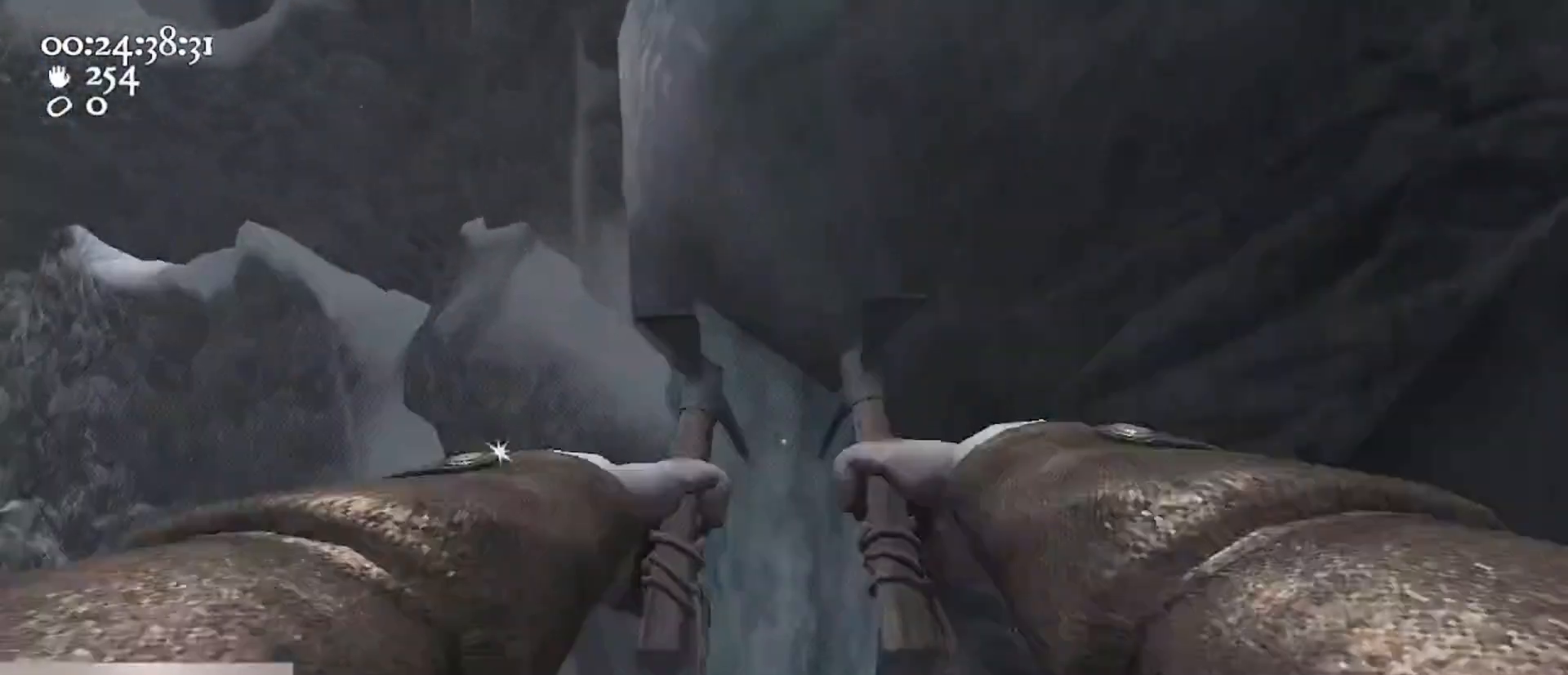
{"keys": ["a", "s"], "mouse": ["right"], "events": [[200, "a", "down"], [367, "mouse_left", "up"], [367, "s", "down"]]}
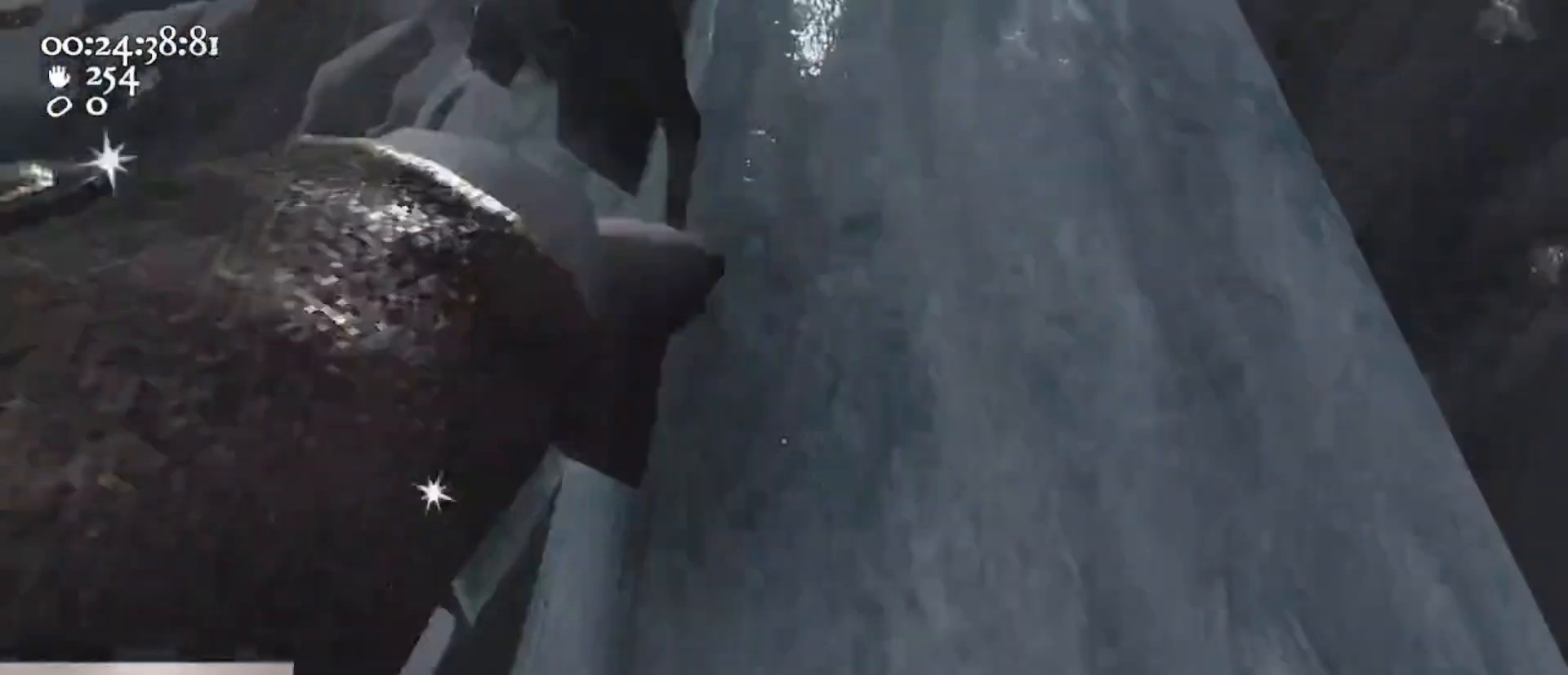
{"keys": ["a", "w"], "mouse": ["left", "right"], "events": [[200, "s", "up"], [267, "mouse_left", "down"], [333, "a", "up"], [400, "w", "down"], [500, "a", "down"]]}
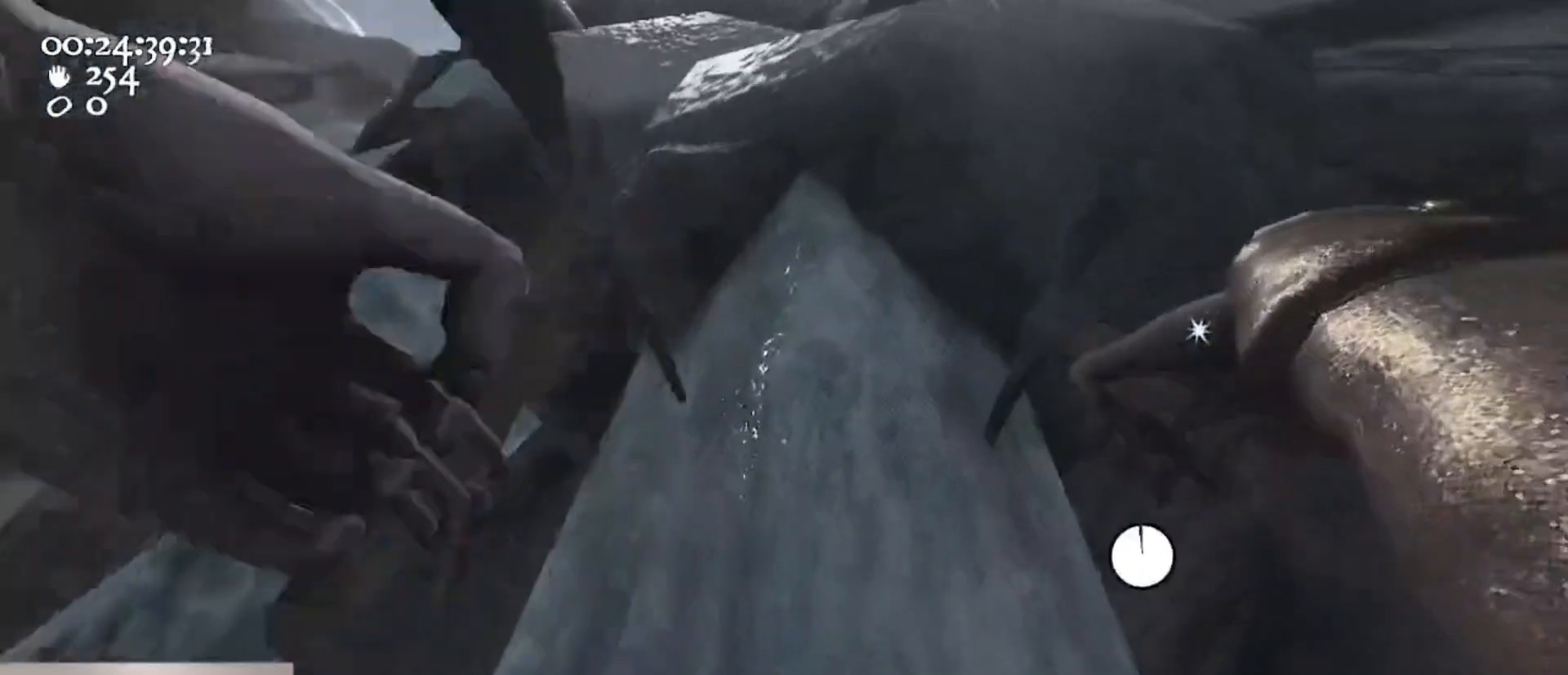
{"keys": [], "mouse": ["left"], "events": [[33, "w", "up"], [267, "s", "down"], [300, "a", "up"], [367, "mouse_right", "up"], [467, "s", "up"]]}
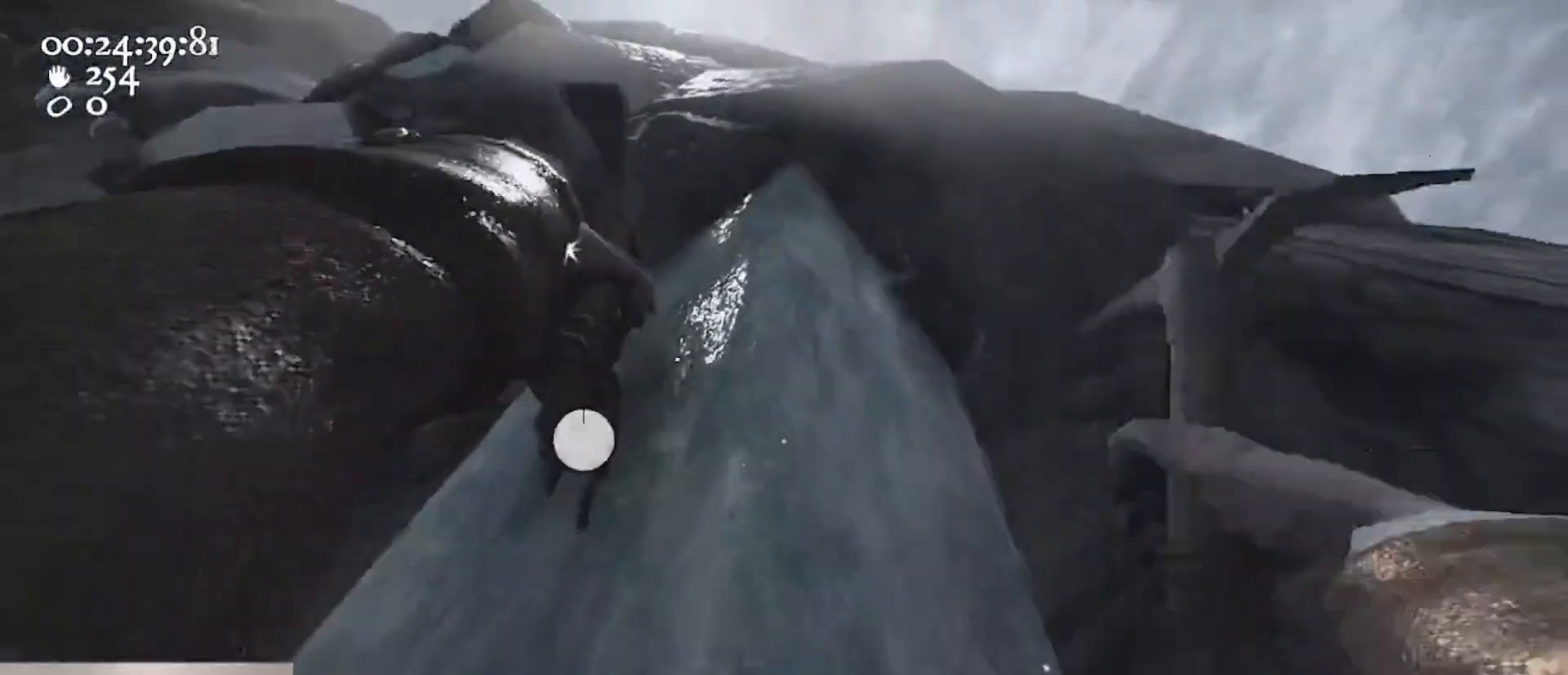
{"keys": [], "mouse": ["left", "right"], "events": [[100, "a", "down"], [133, "a", "up"], [200, "mouse_right", "down"], [233, "d", "down"], [367, "d", "up"]]}
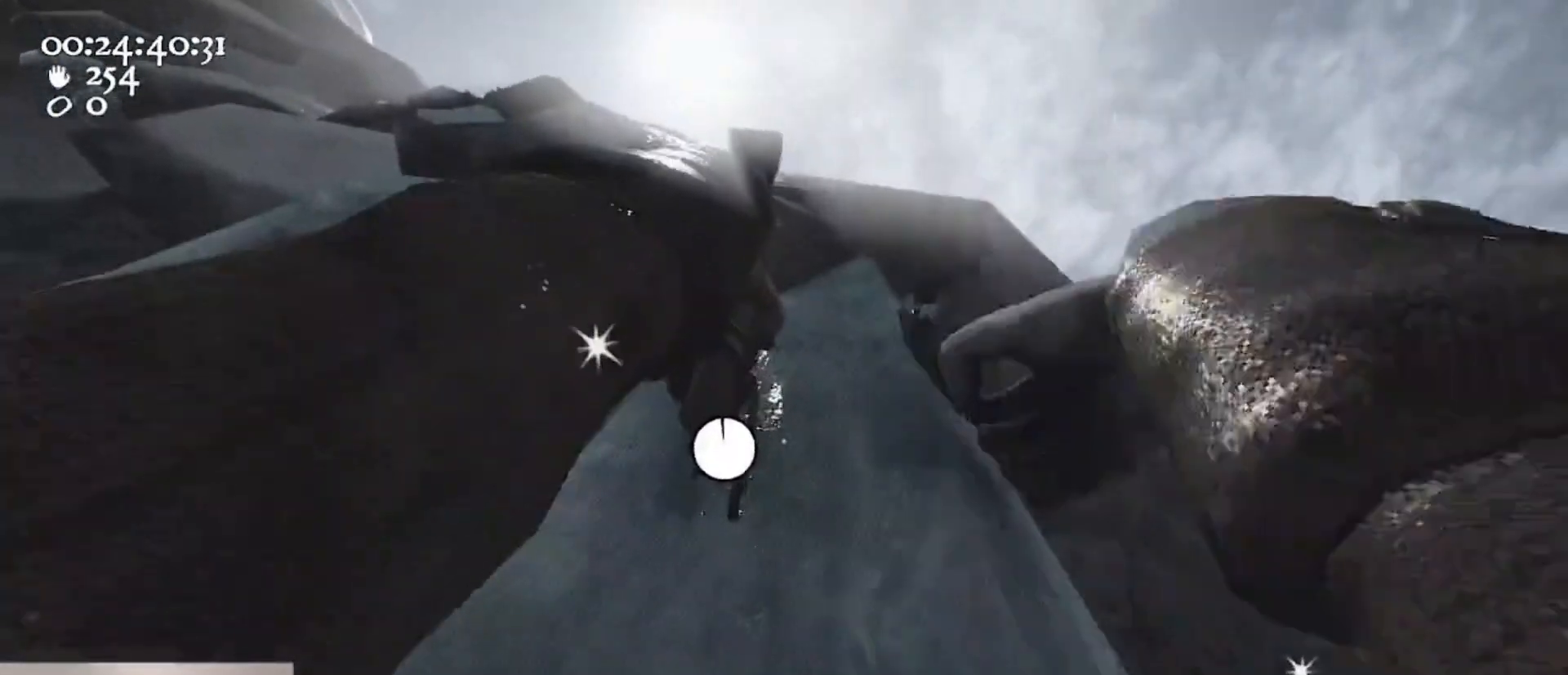
{"keys": ["a"], "mouse": [], "events": [[200, "ctrl", "down"], [200, "s", "down"], [267, "space", "down"], [400, "a", "down"], [433, "ctrl", "up"], [433, "mouse_left", "up"], [433, "mouse_right", "up"], [433, "s", "up"], [433, "space", "up"]]}
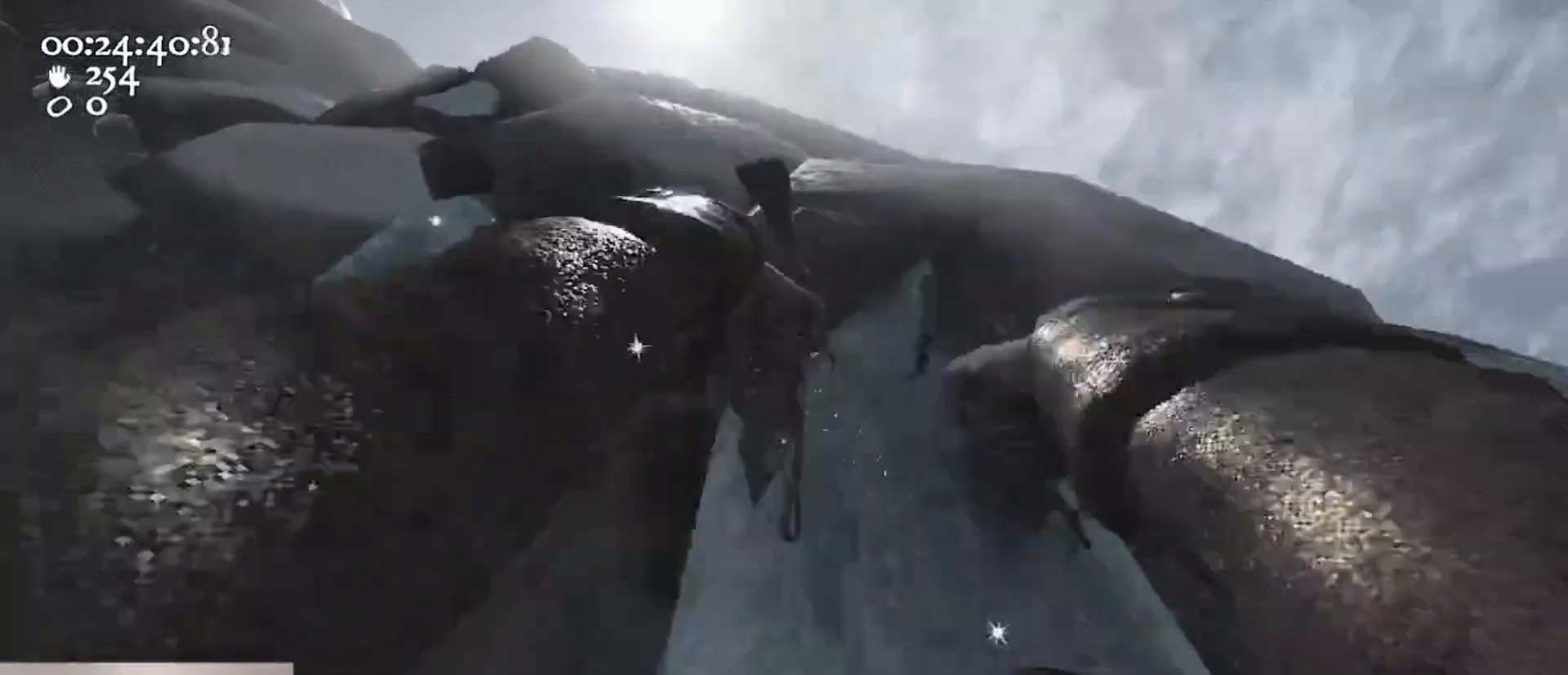
{"keys": [], "mouse": [], "events": [[133, "w", "down"], [267, "w", "up"], [333, "a", "up"]]}
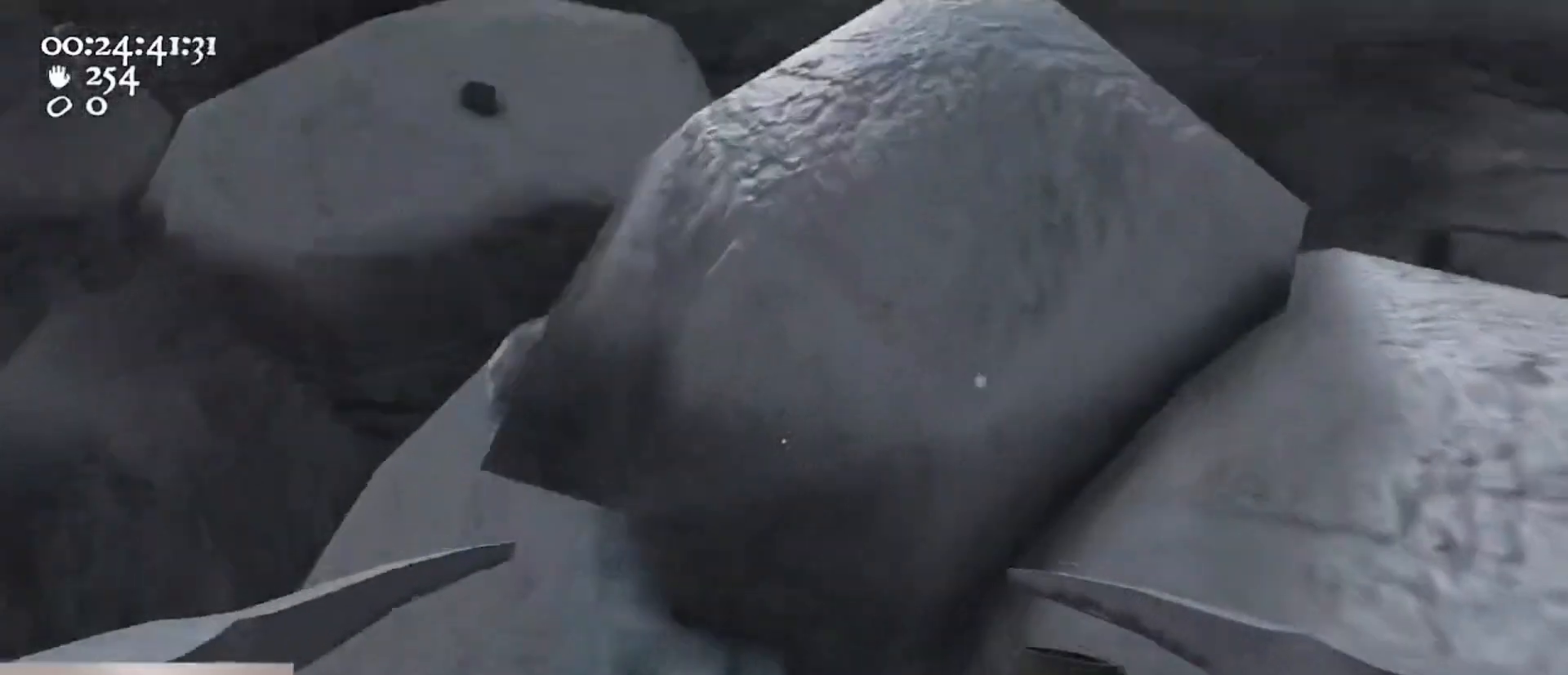
{"keys": ["w"], "mouse": ["left", "right"], "events": [[33, "w", "down"], [133, "d", "down"], [233, "d", "up"], [233, "mouse_left", "down"], [233, "mouse_right", "down"]]}
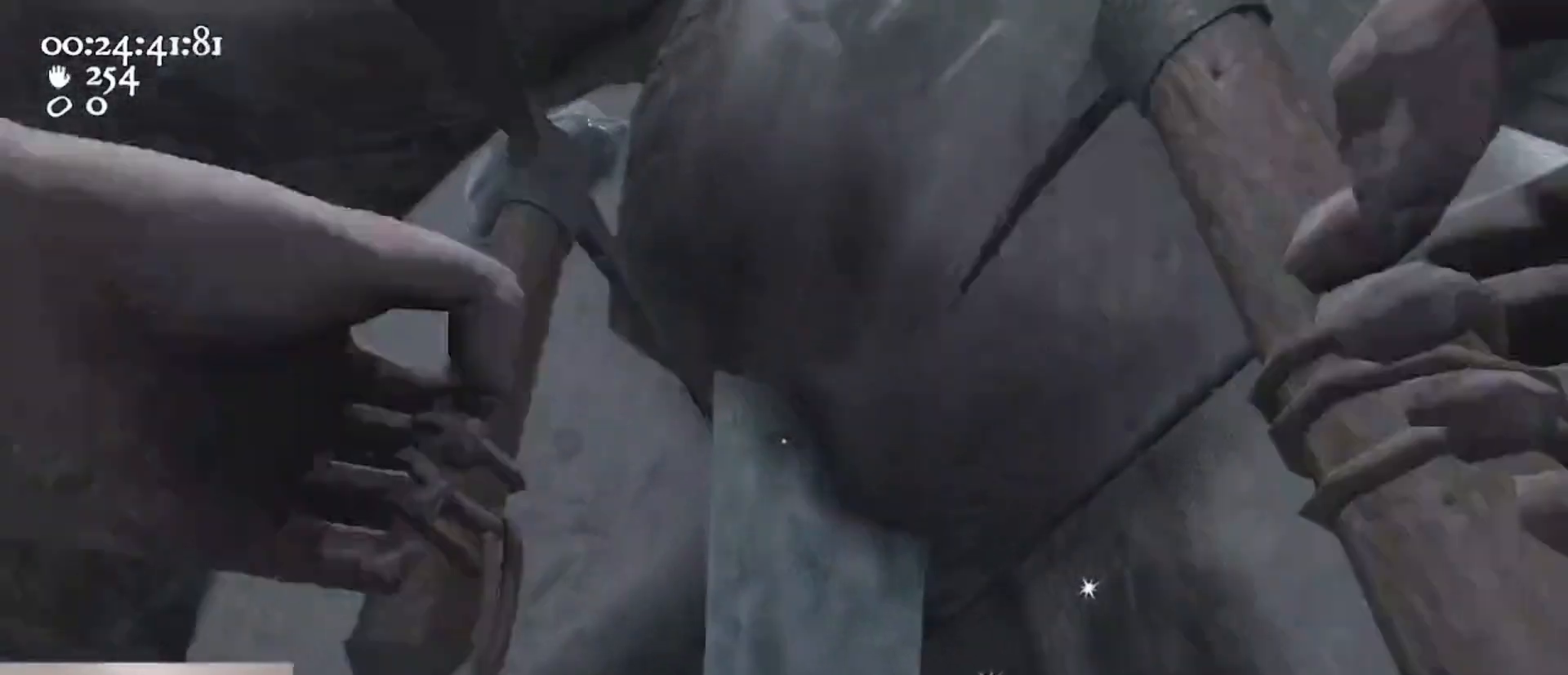
{"keys": [], "mouse": ["left", "right"], "events": [[67, "w", "up"], [167, "d", "down"], [300, "d", "up"]]}
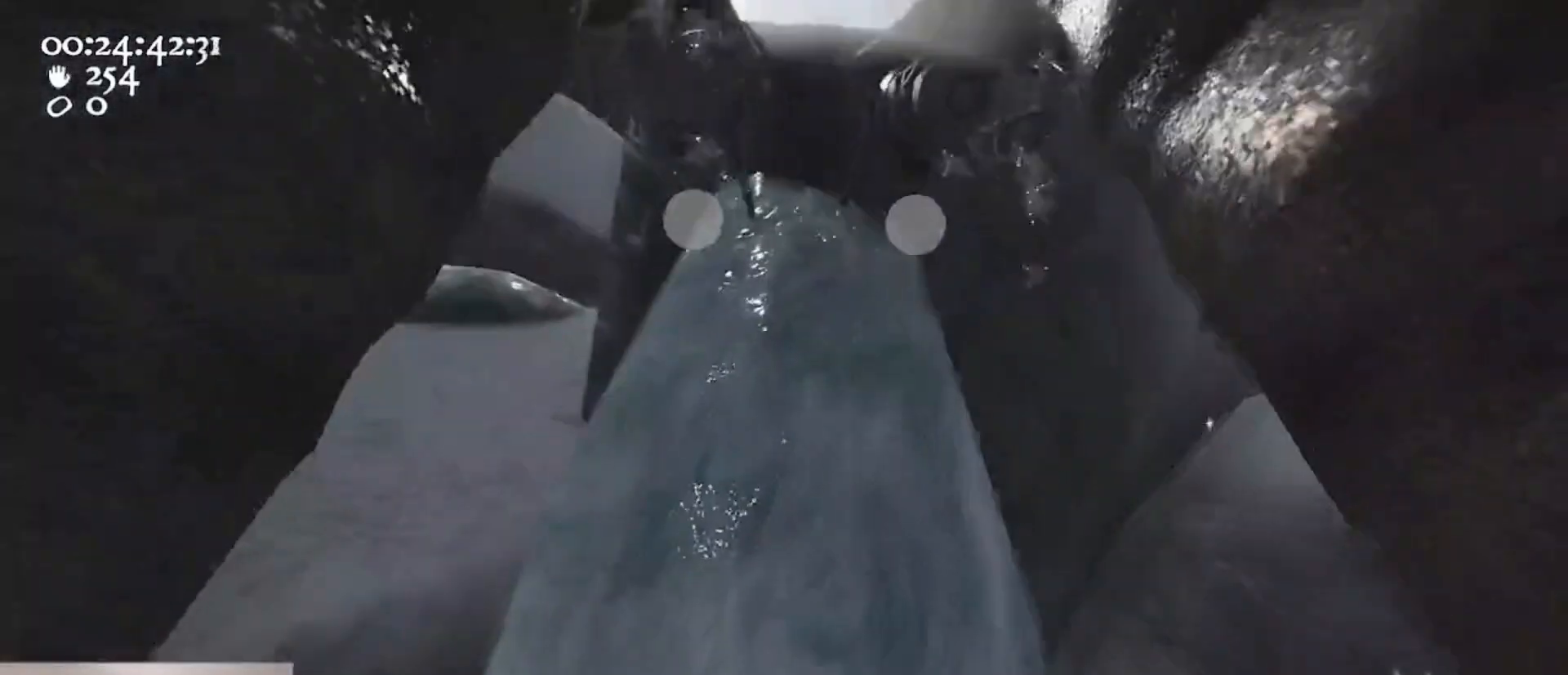
{"keys": ["a"], "mouse": [], "events": [[233, "ctrl", "down"], [233, "s", "down"], [267, "space", "down"], [300, "a", "down"], [400, "s", "up"], [467, "ctrl", "up"], [467, "mouse_left", "up"], [467, "mouse_right", "up"], [467, "space", "up"]]}
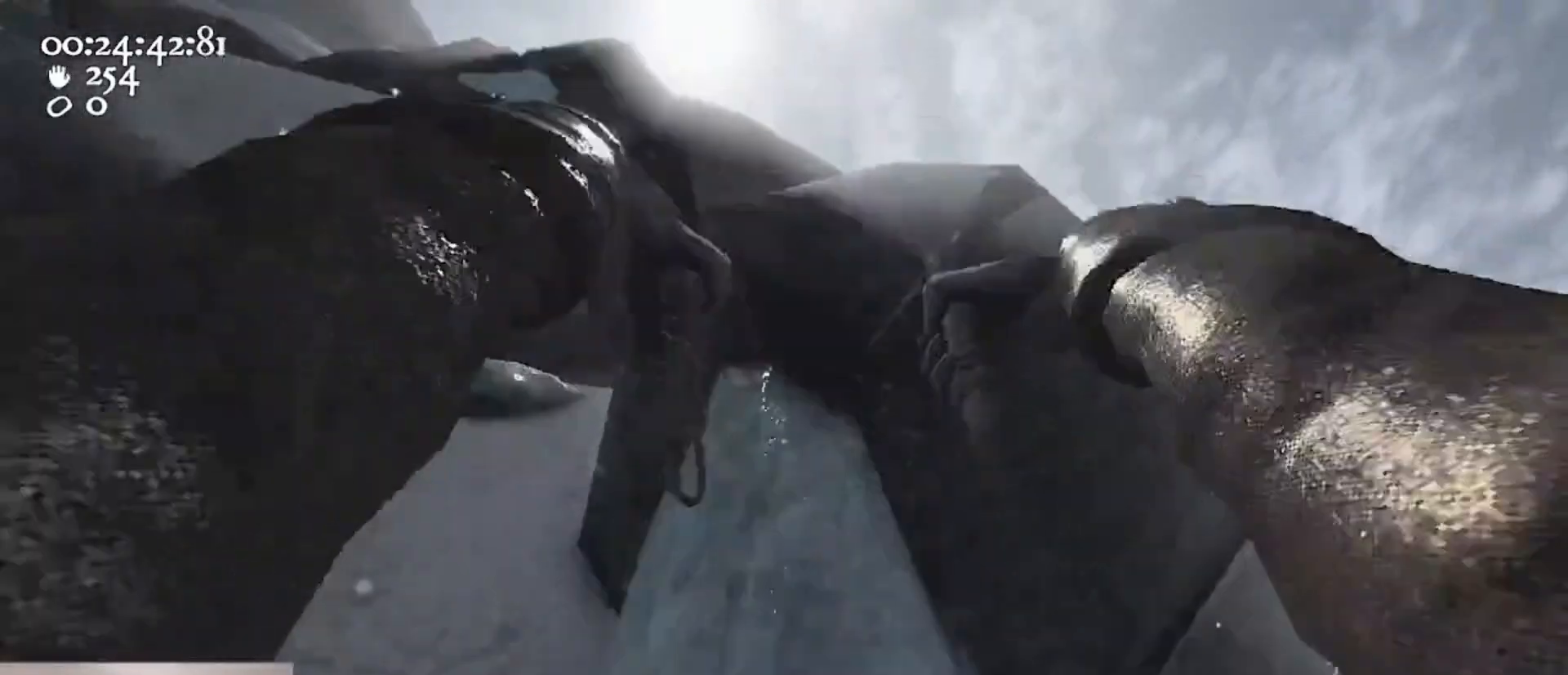
{"keys": ["w"], "mouse": [], "events": [[67, "w", "down"], [300, "a", "up"]]}
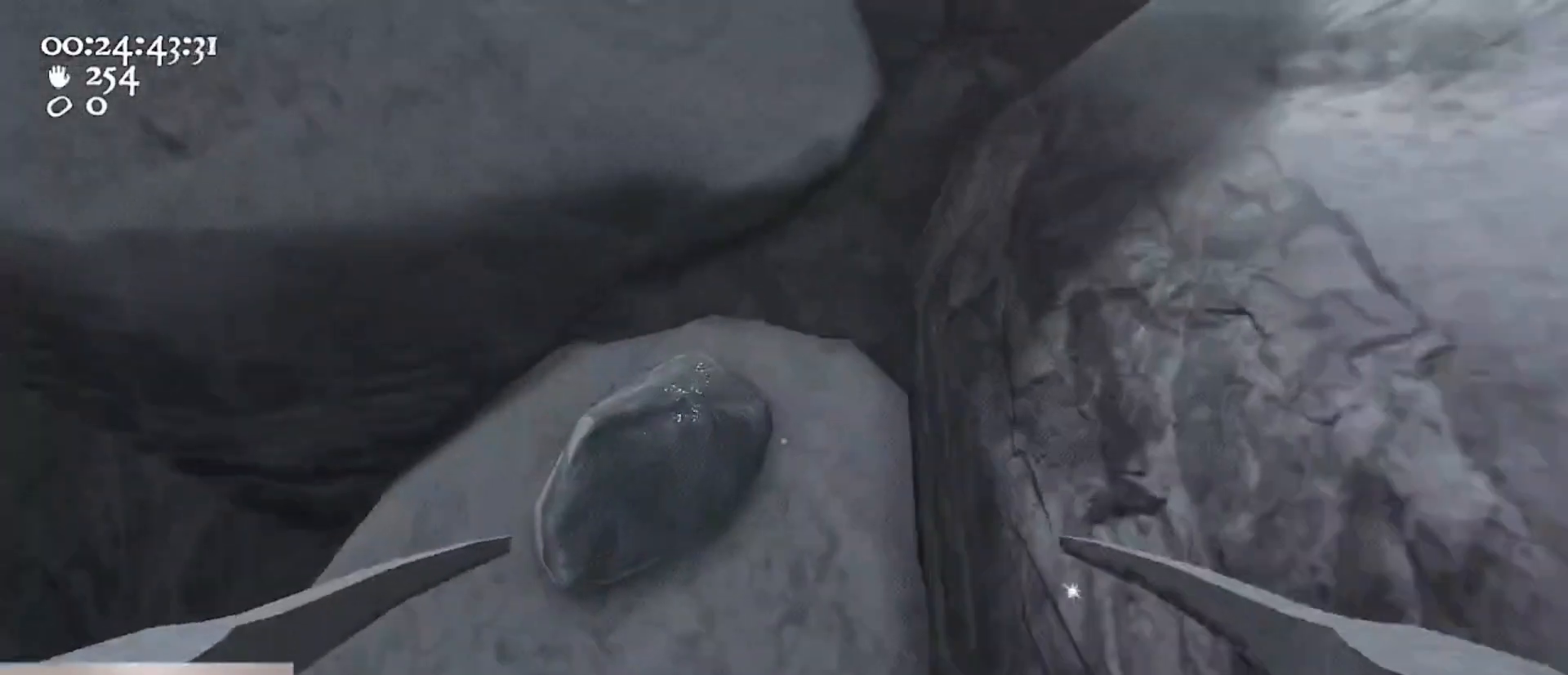
{"keys": ["w"], "mouse": ["left", "right"], "events": [[33, "d", "down"], [100, "mouse_left", "down"], [100, "mouse_right", "down"], [167, "w", "up"], [200, "d", "up"], [267, "w", "down"]]}
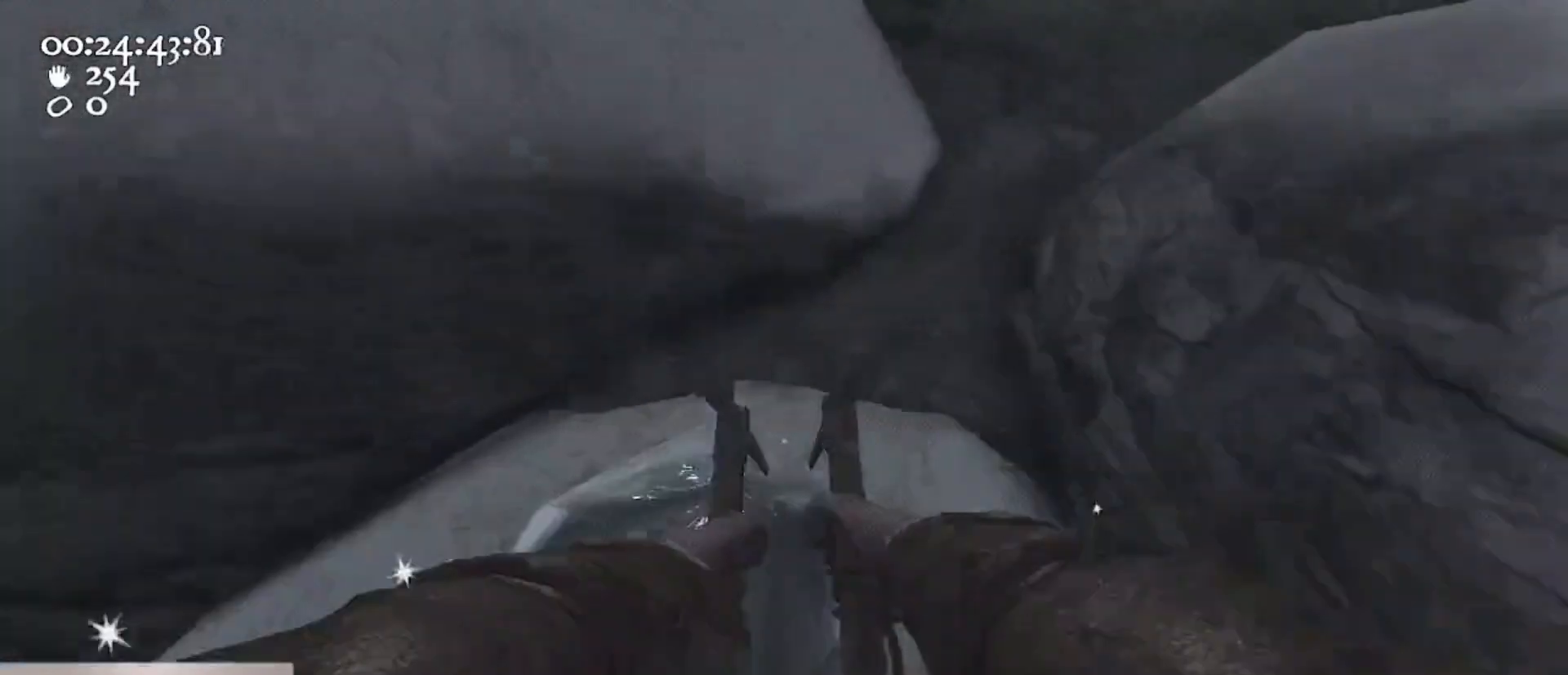
{"keys": [], "mouse": ["left", "right"], "events": [[167, "w", "up"], [233, "d", "down"], [367, "d", "up"]]}
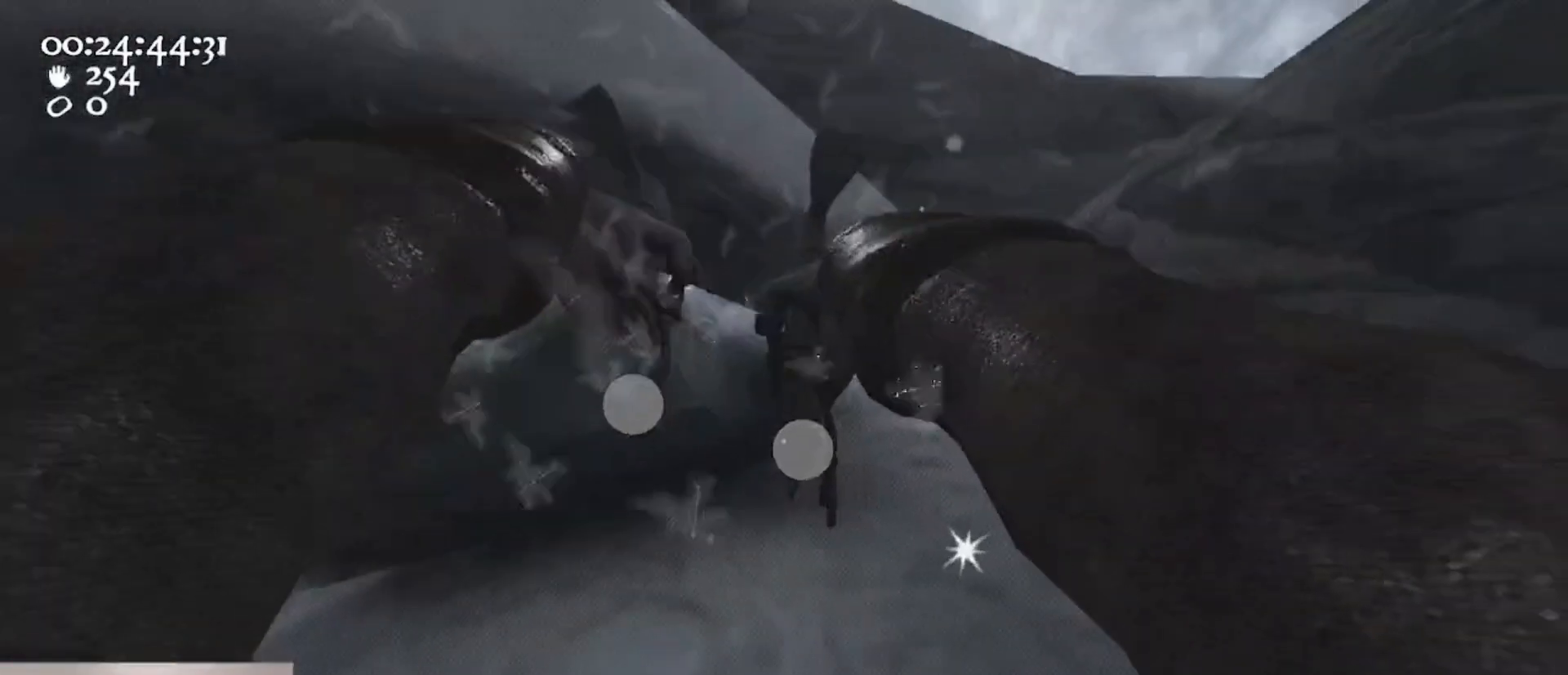
{"keys": ["a", "w"], "mouse": ["left", "right"], "events": [[67, "ctrl", "down"], [67, "s", "down"], [167, "space", "down"], [200, "a", "down"], [300, "mouse_left", "up"], [300, "mouse_right", "up"], [333, "ctrl", "up"], [333, "s", "up"], [333, "space", "up"], [367, "mouse_left", "down"], [367, "mouse_right", "down"], [433, "w", "down"]]}
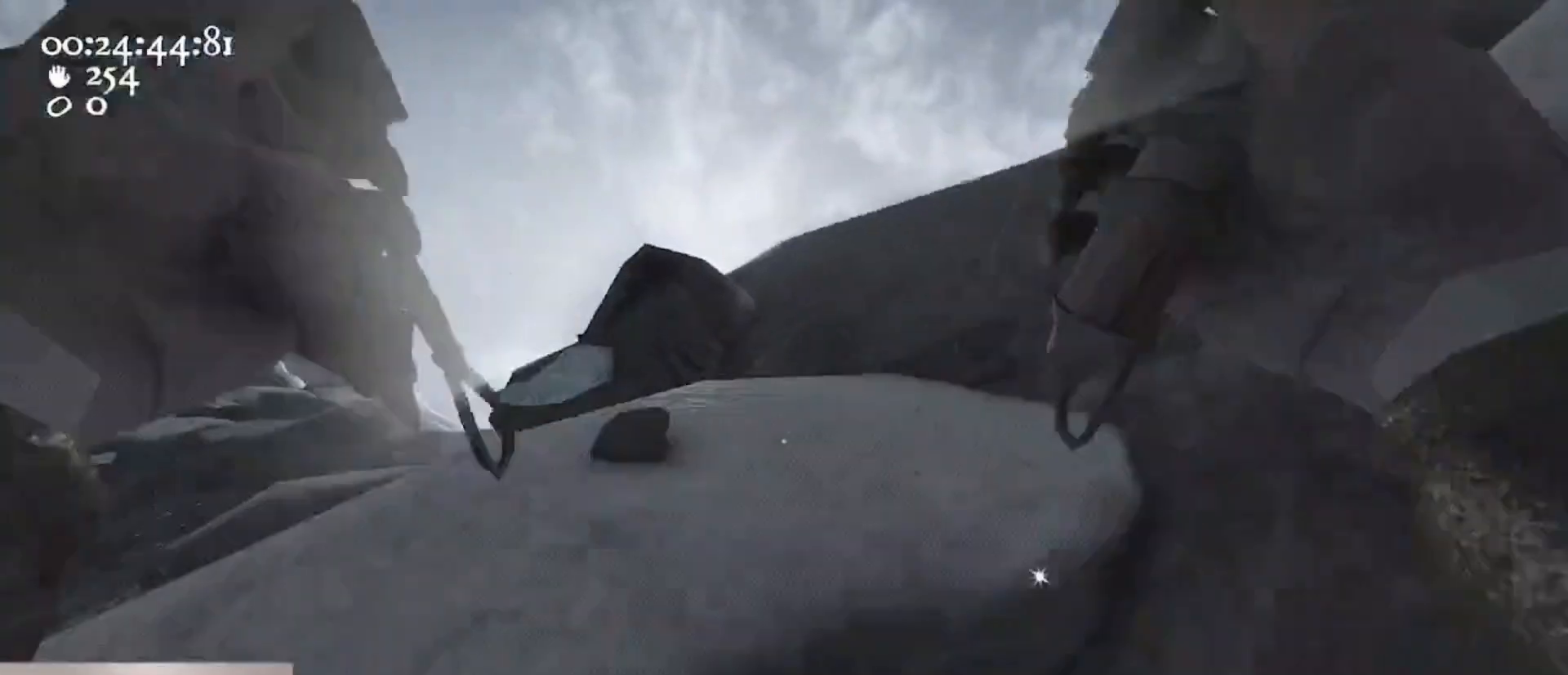
{"keys": ["d", "w"], "mouse": ["left", "right"], "events": [[100, "d", "down"], [167, "a", "up"], [167, "w", "up"], [200, "d", "up"], [200, "mouse_left", "up"], [200, "mouse_right", "up"], [300, "mouse_left", "down"], [300, "mouse_right", "down"], [367, "d", "down"], [500, "w", "down"]]}
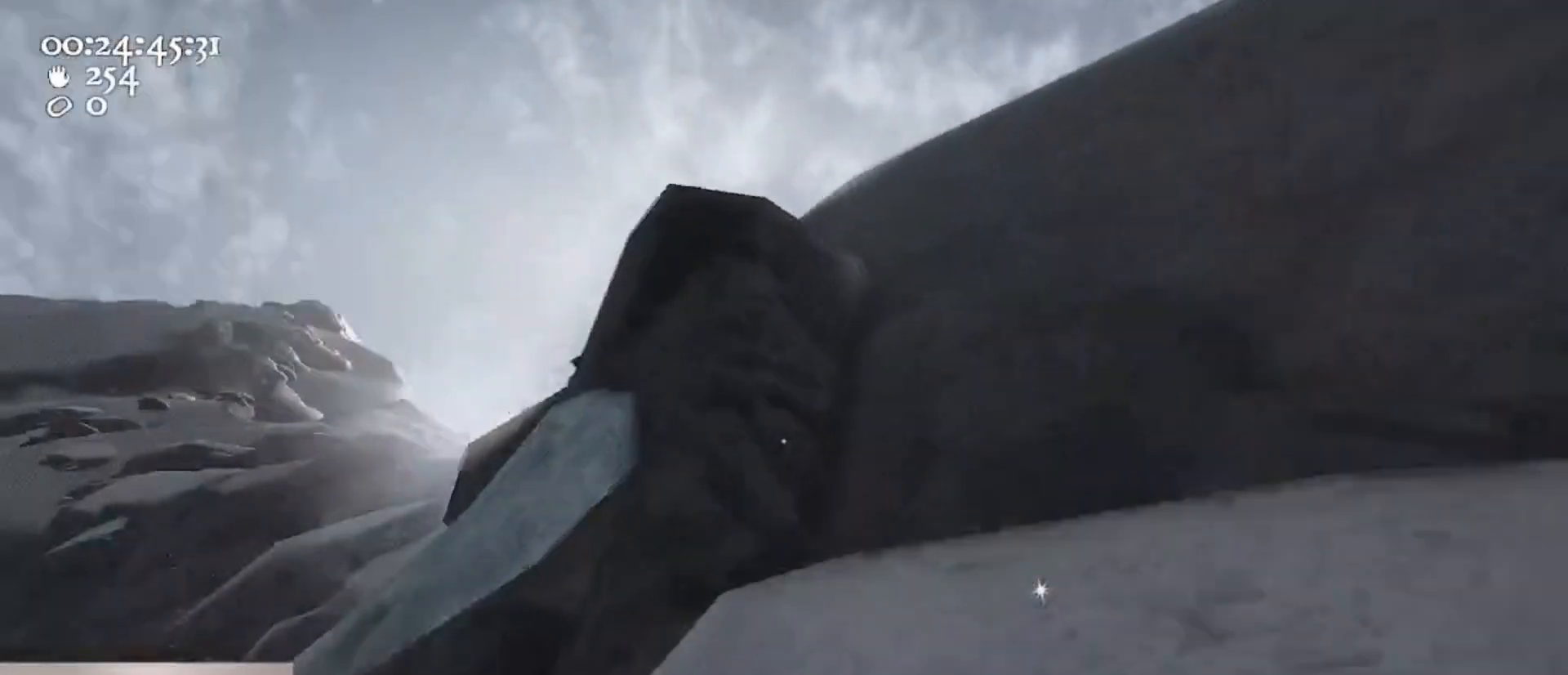
{"keys": ["ctrl", "d", "w"], "mouse": [], "events": [[67, "mouse_left", "up"], [67, "mouse_right", "up"], [133, "mouse_left", "down"], [133, "mouse_right", "down"], [400, "mouse_left", "up"], [400, "mouse_right", "up"], [500, "ctrl", "down"]]}